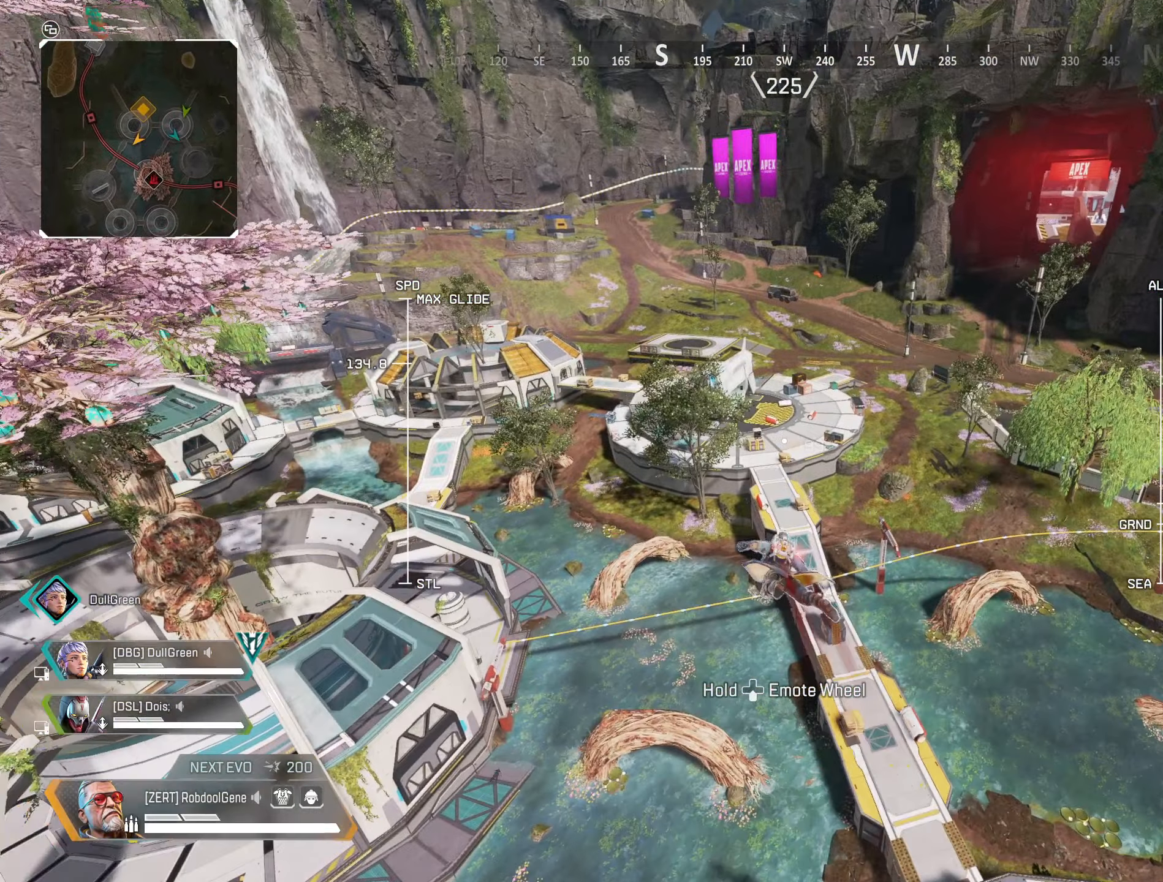
Gameplay with a controller (Xbox layout); each line is a JSON object with the inputs held at the frame after it. "events" lists button and stick changes between this image and that frame as [ms after this image, input, new state], when the widget could be followed in between.
{"buttons": [], "left_stick": "up", "right_stick": "center", "events": [[67, "L2", "up"]]}
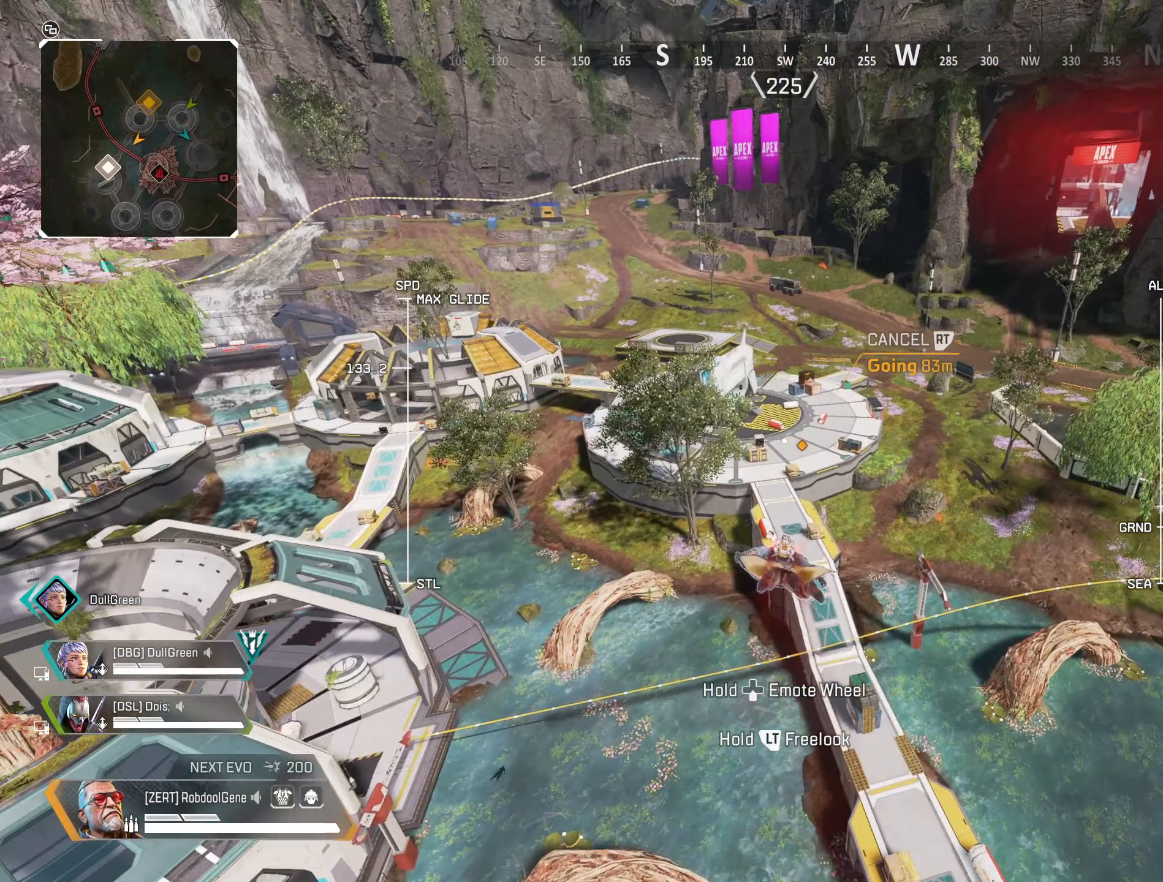
{"buttons": [], "left_stick": "up", "right_stick": "center", "events": []}
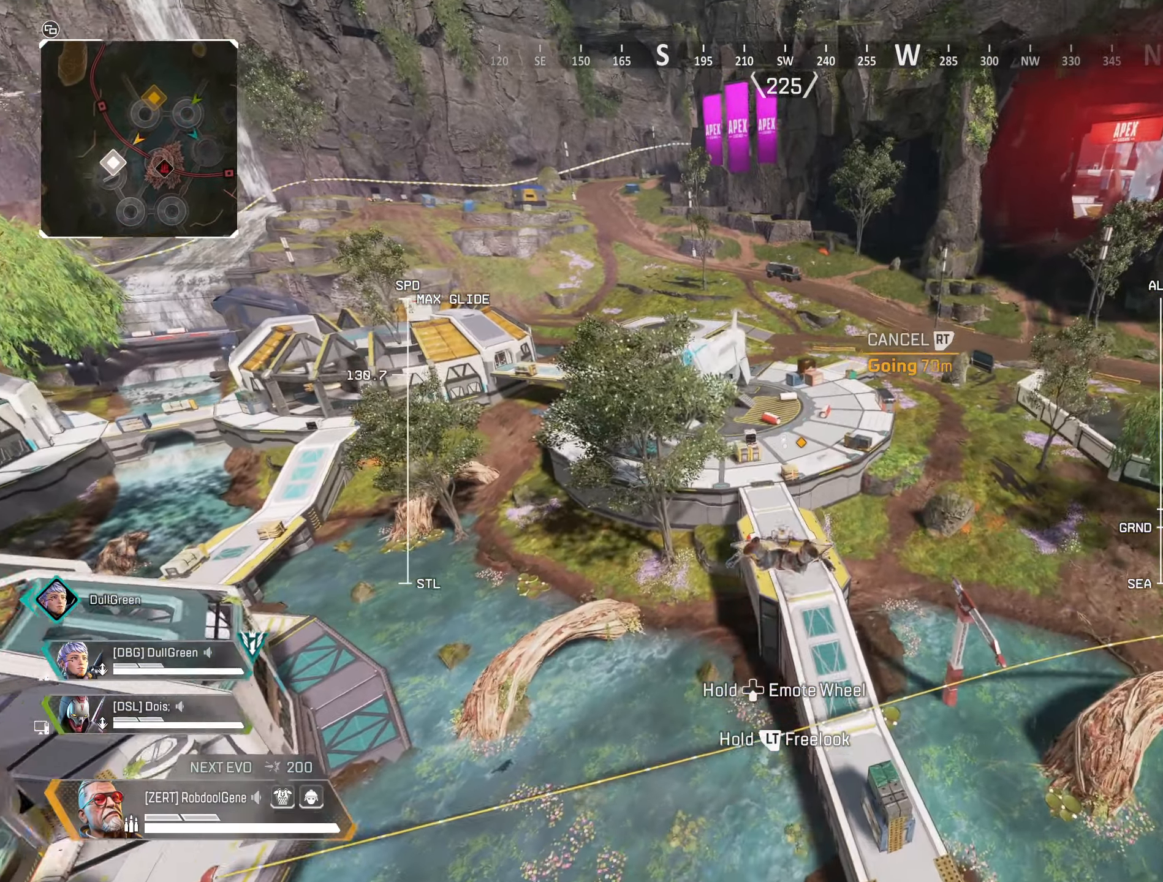
{"buttons": [], "left_stick": "up", "right_stick": "center", "events": []}
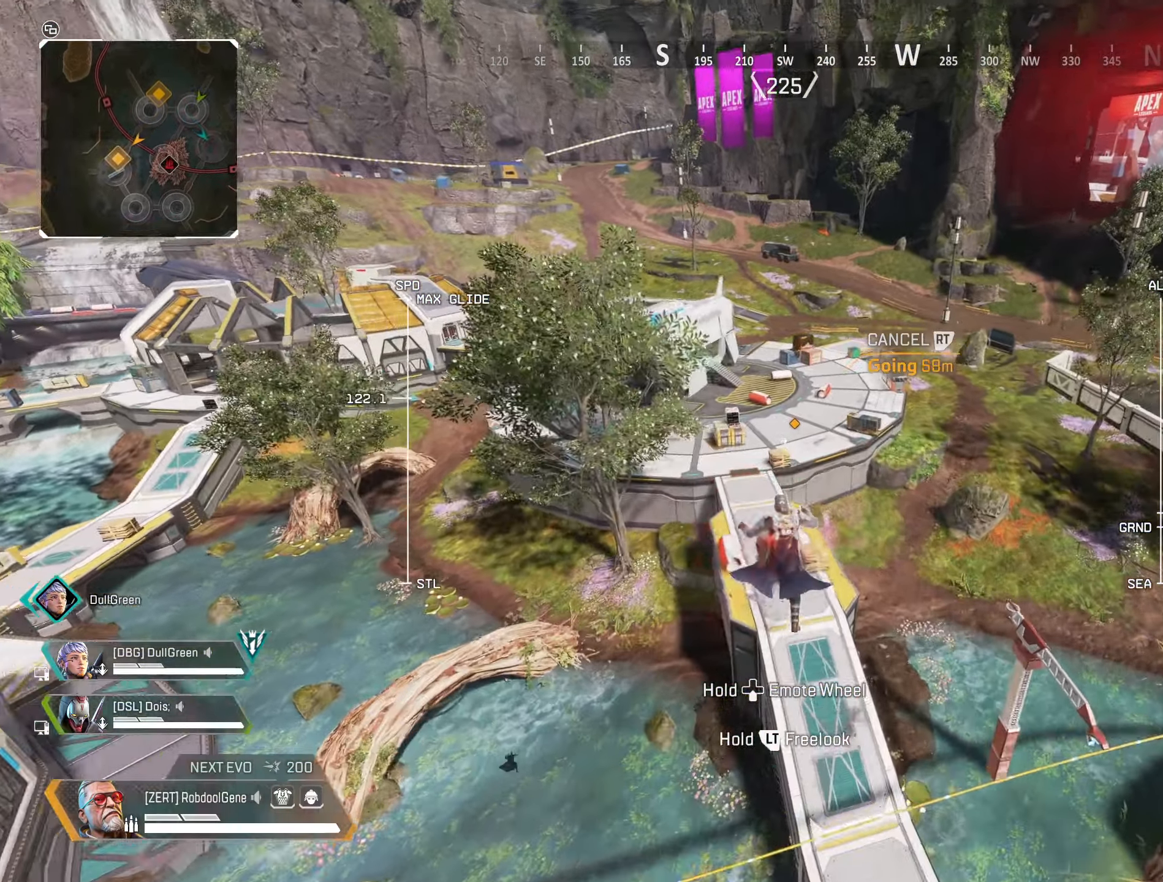
{"buttons": [], "left_stick": "up", "right_stick": "down-left", "events": [[450, "right_stick", "down-left"]]}
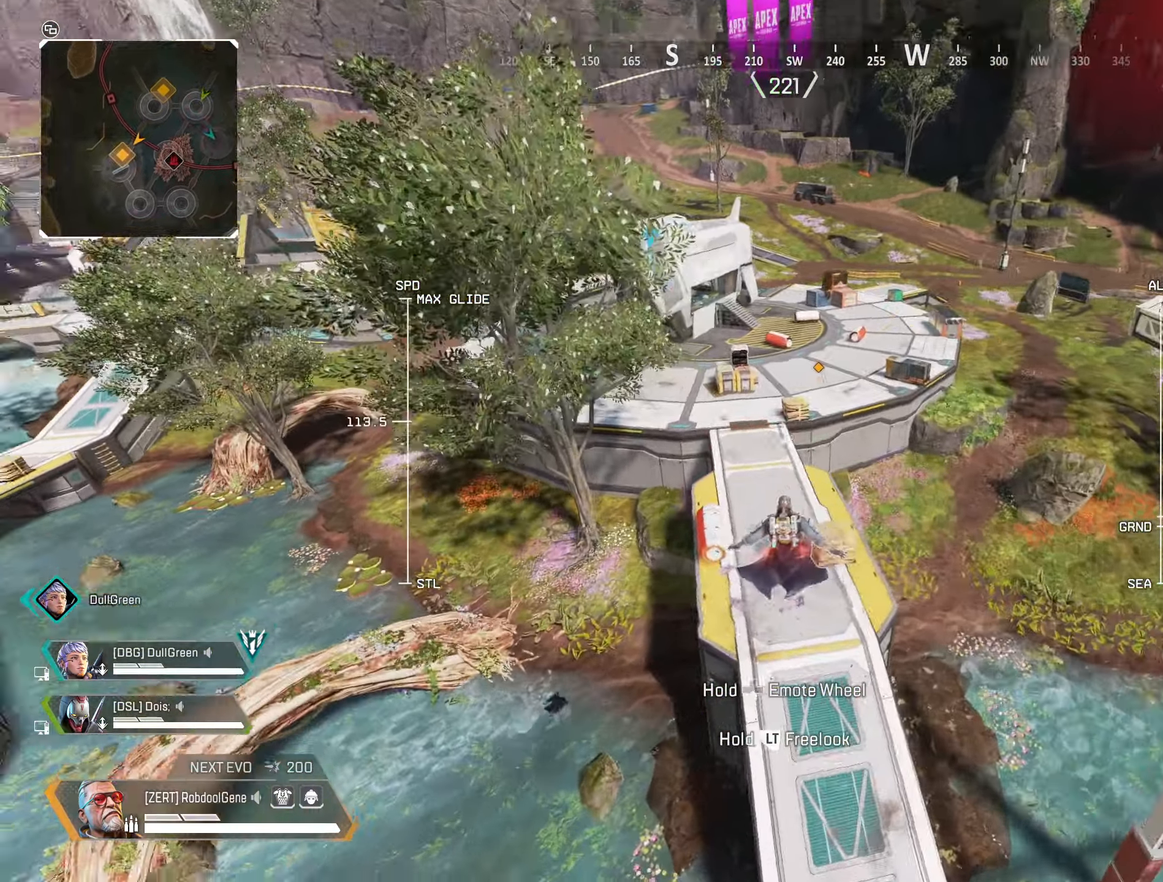
{"buttons": [], "left_stick": "up", "right_stick": "center", "events": [[100, "right_stick", "left"], [417, "right_stick", "center"]]}
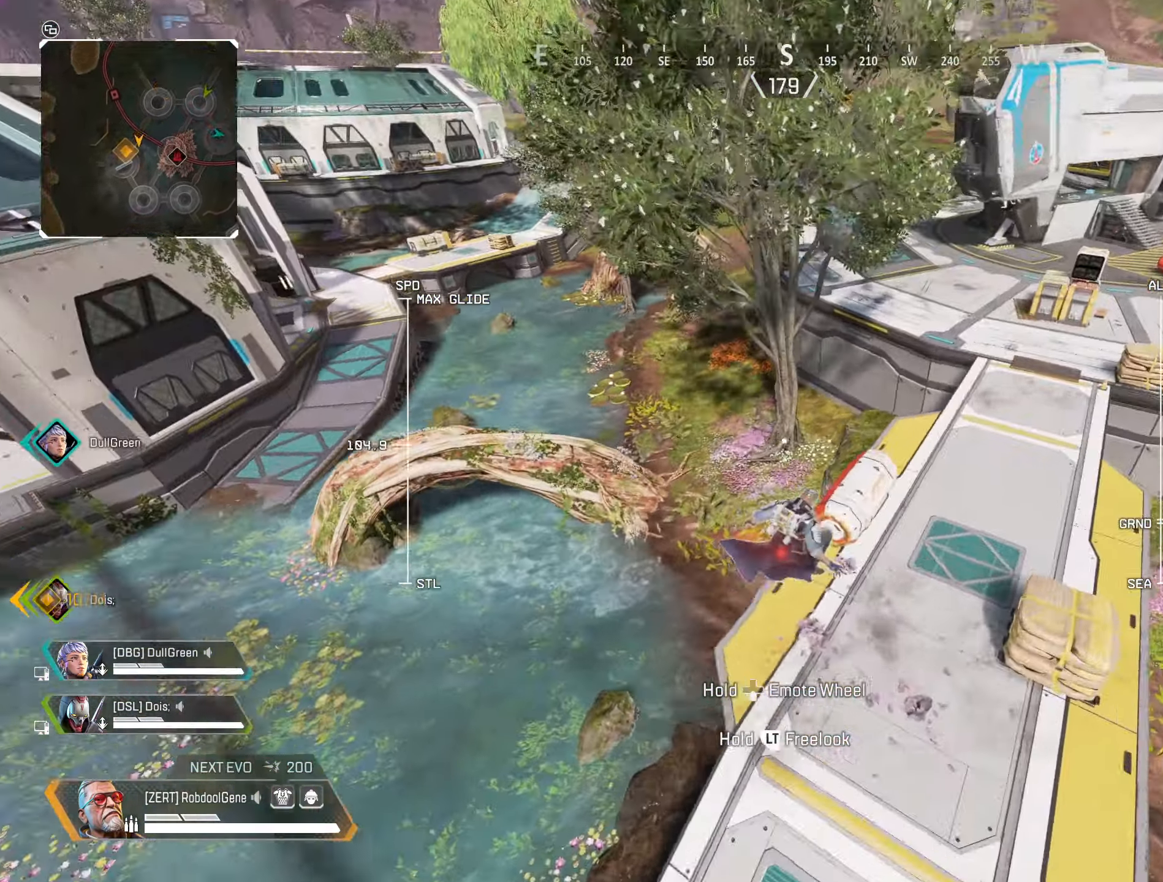
{"buttons": ["X"], "left_stick": "up-right", "right_stick": "up-left", "events": [[67, "right_stick", "up-left"], [250, "left_stick", "up-right"], [400, "R3", "down"], [400, "X", "down"], [466, "R3", "up"]]}
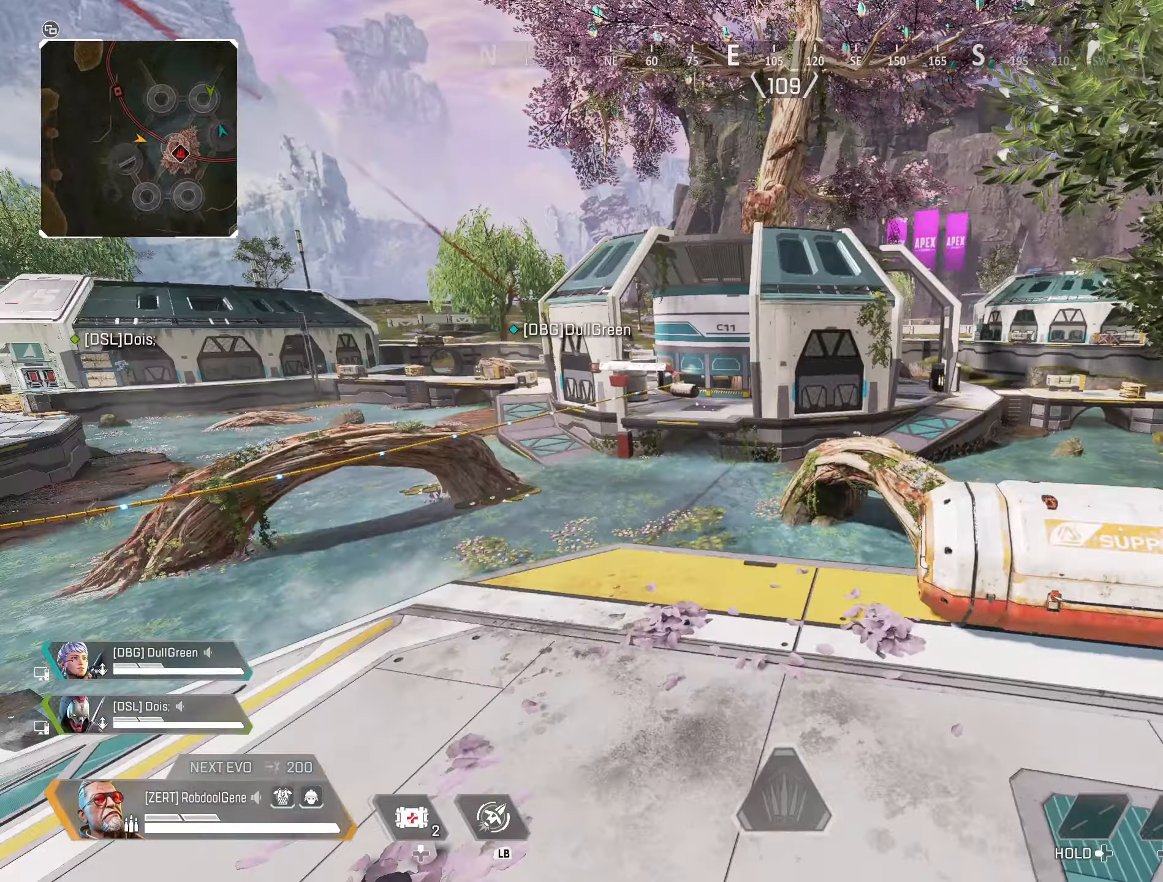
{"buttons": [], "left_stick": "up-right", "right_stick": "center", "events": [[83, "X", "up"], [150, "X", "down"], [300, "right_stick", "center"], [466, "X", "up"]]}
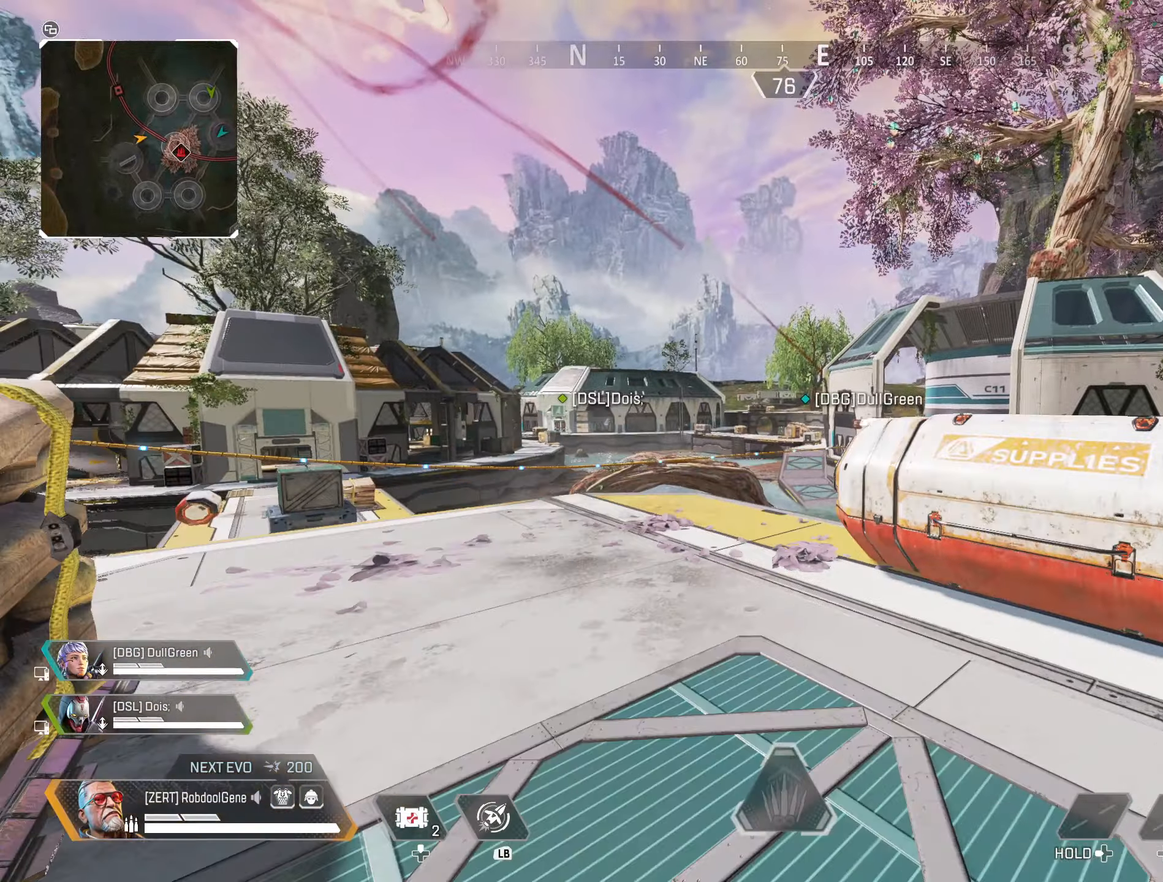
{"buttons": [], "left_stick": "right", "right_stick": "center", "events": [[133, "X", "down"], [166, "X", "up"], [283, "X", "down"], [333, "X", "up"], [400, "left_stick", "right"]]}
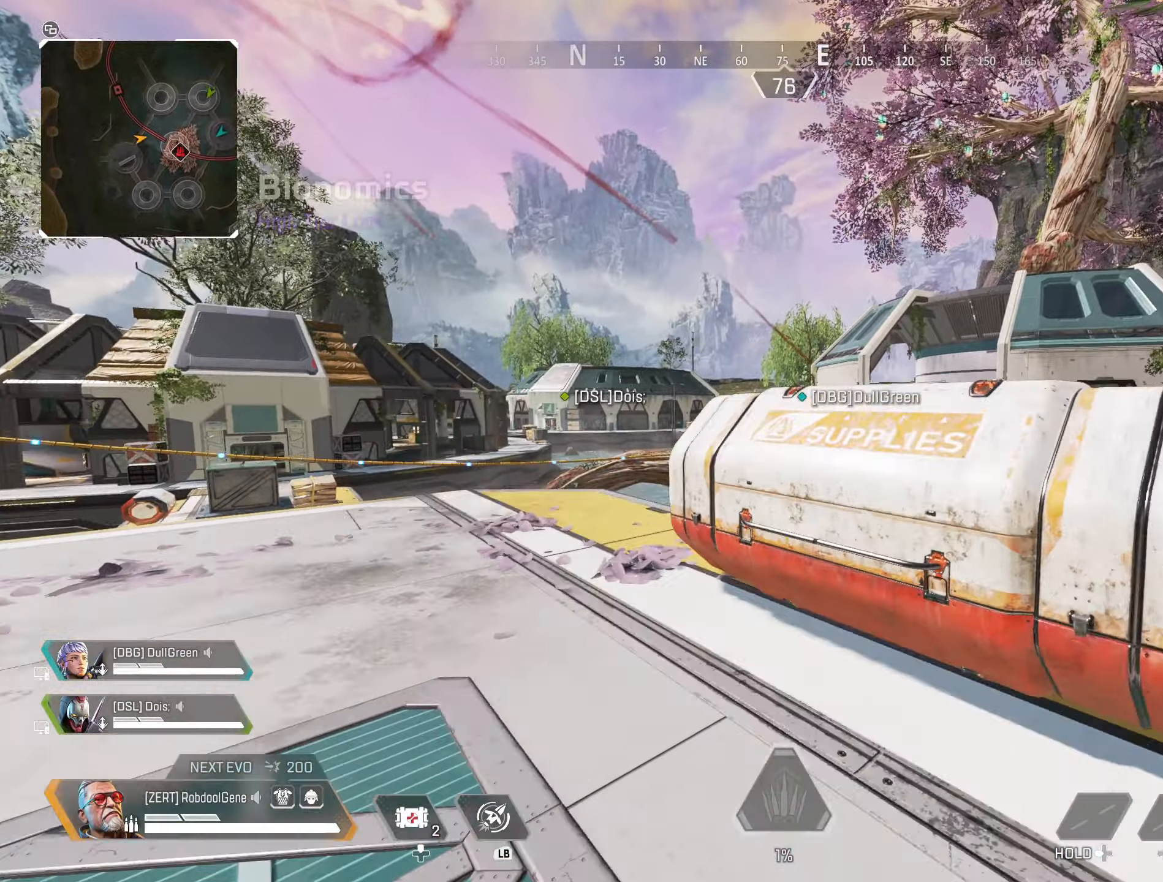
{"buttons": ["X"], "left_stick": "up", "right_stick": "center", "events": [[16, "right_stick", "left"], [50, "left_stick", "down-right"], [116, "X", "down"], [133, "right_stick", "center"], [200, "X", "up"], [283, "X", "down"], [350, "X", "up"], [366, "X", "down"], [383, "X", "up"], [400, "left_stick", "up"], [450, "X", "down"]]}
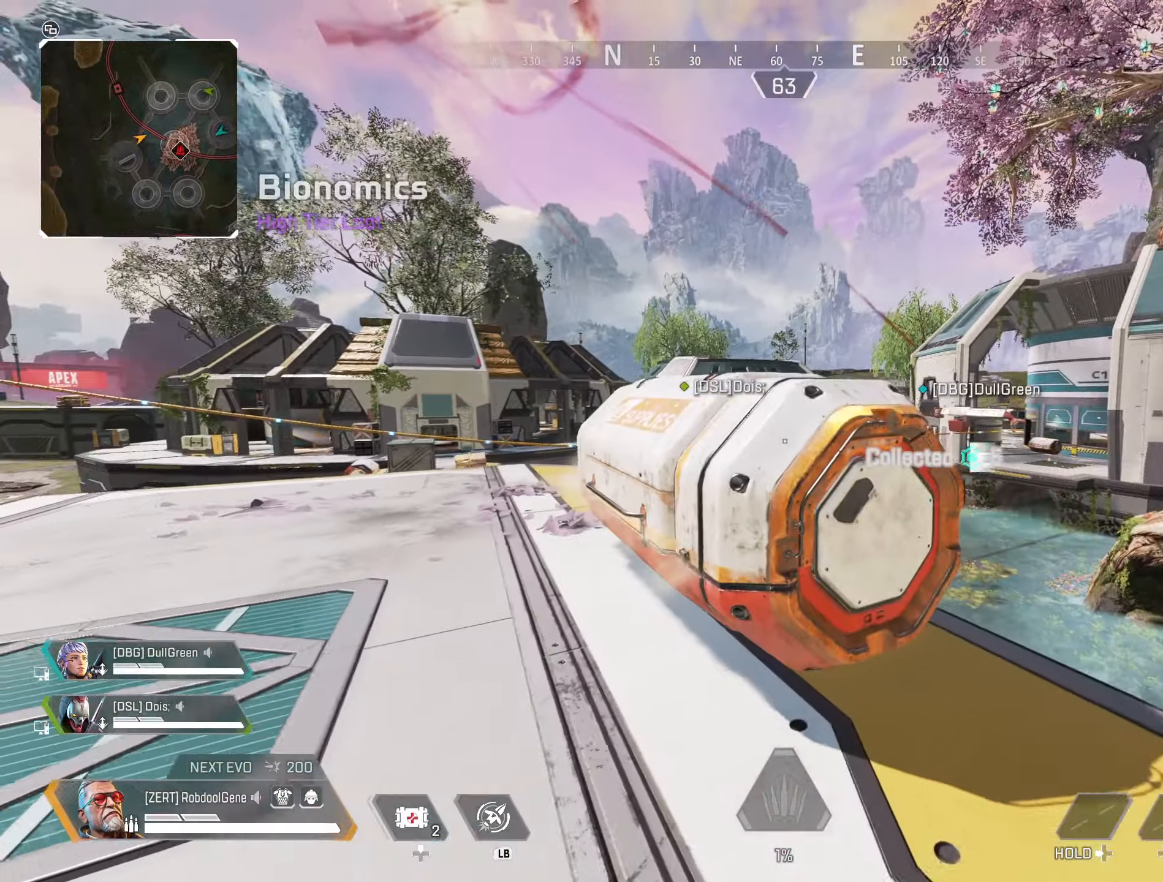
{"buttons": ["B"], "left_stick": "up-left", "right_stick": "center", "events": [[16, "X", "up"], [100, "left_stick", "left"], [150, "B", "down"], [166, "right_stick", "right"], [283, "B", "up"], [350, "right_stick", "center"], [366, "left_stick", "up-left"], [433, "B", "down"]]}
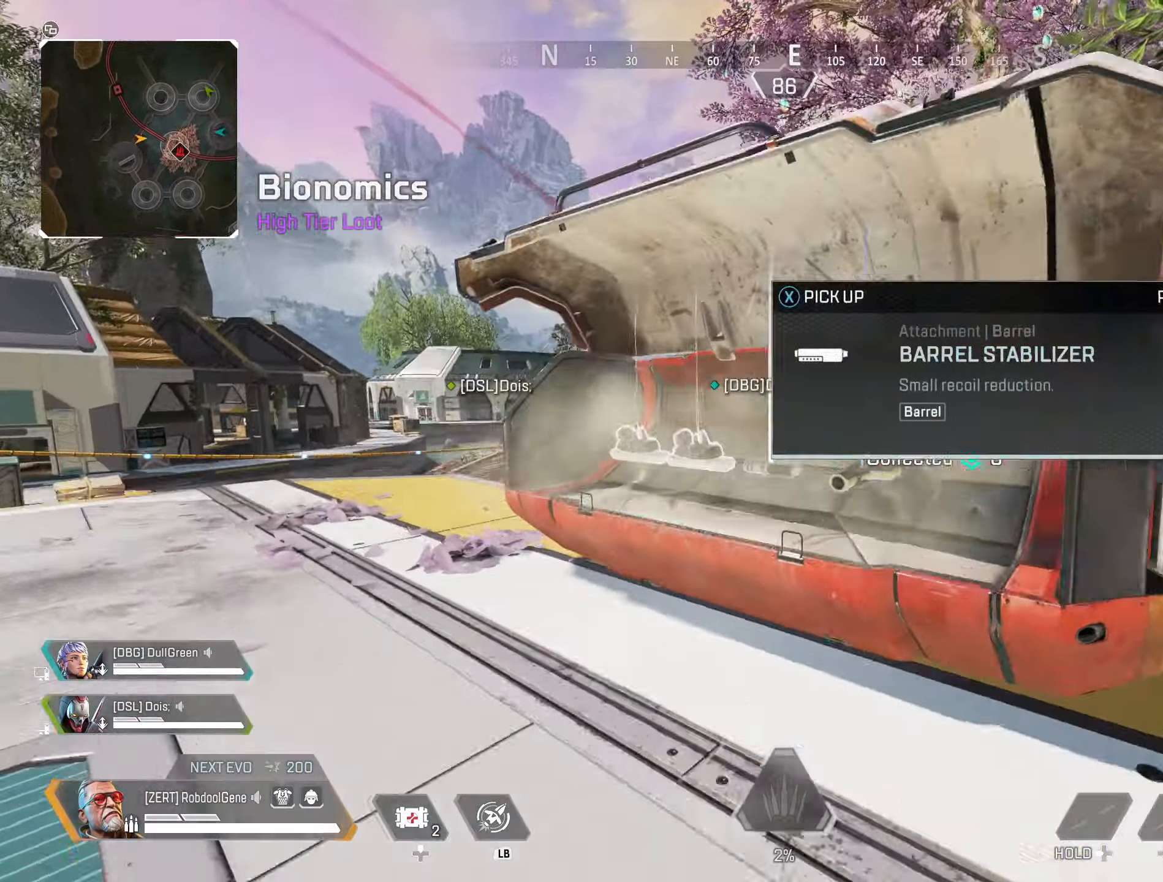
{"buttons": [], "left_stick": "right", "right_stick": "center", "events": [[50, "X", "down"], [66, "B", "up"], [116, "X", "up"], [250, "X", "down"], [300, "X", "up"], [400, "left_stick", "right"], [483, "X", "down"], [500, "X", "up"]]}
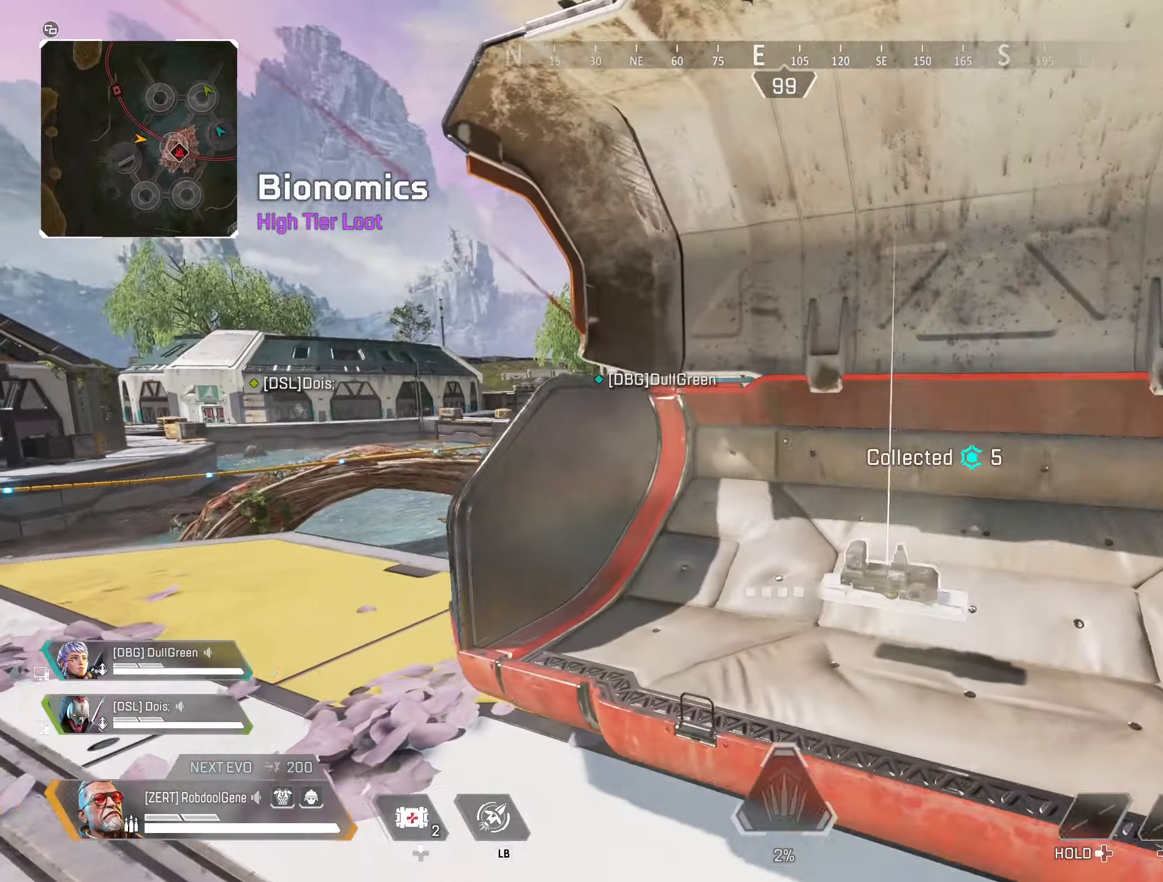
{"buttons": [], "left_stick": "down-right", "right_stick": "center", "events": [[166, "X", "down"], [283, "X", "up"], [316, "left_stick", "down-right"], [316, "right_stick", "down-left"], [466, "right_stick", "center"]]}
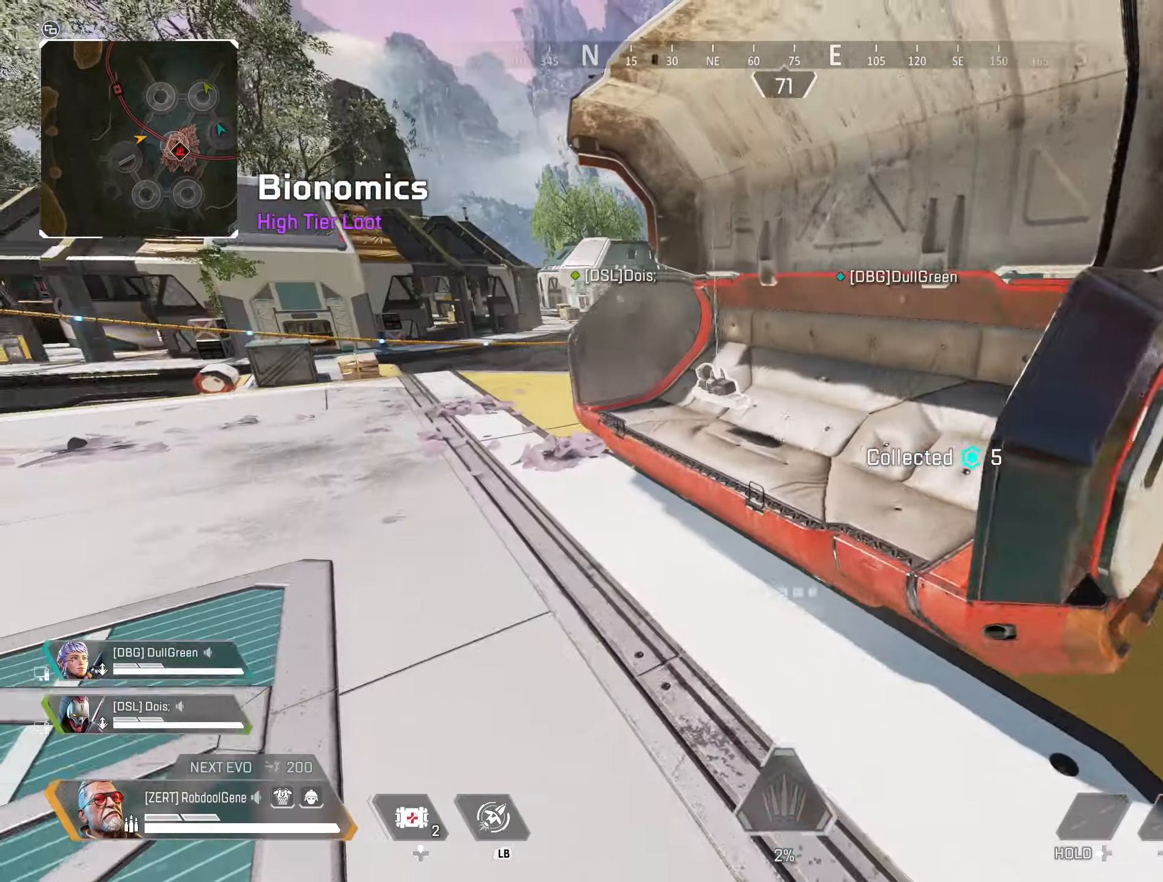
{"buttons": [], "left_stick": "up", "right_stick": "center", "events": [[33, "right_stick", "right"], [83, "left_stick", "right"], [183, "left_stick", "up-right"], [366, "left_stick", "up"], [483, "right_stick", "center"]]}
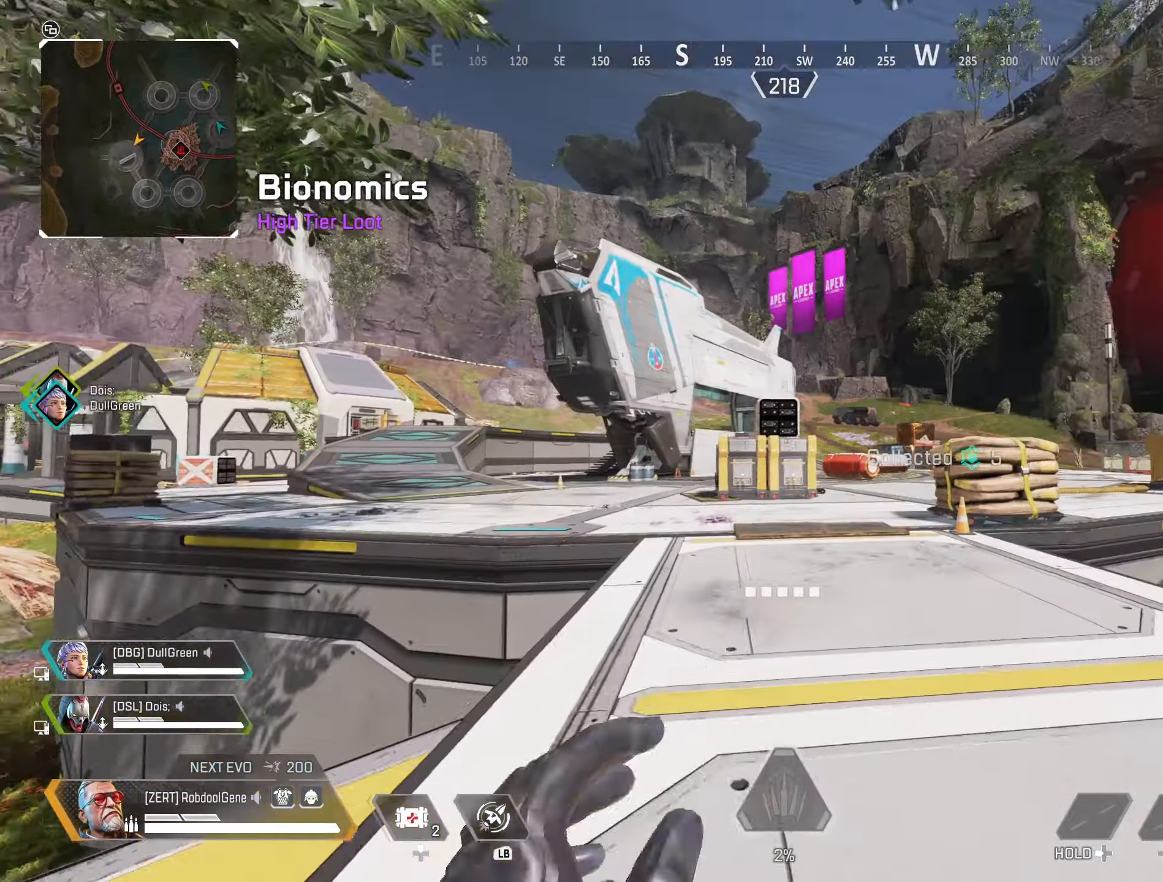
{"buttons": ["B"], "left_stick": "up", "right_stick": "up-right", "events": [[233, "right_stick", "down"], [400, "B", "down"], [400, "right_stick", "center"], [450, "right_stick", "up-right"]]}
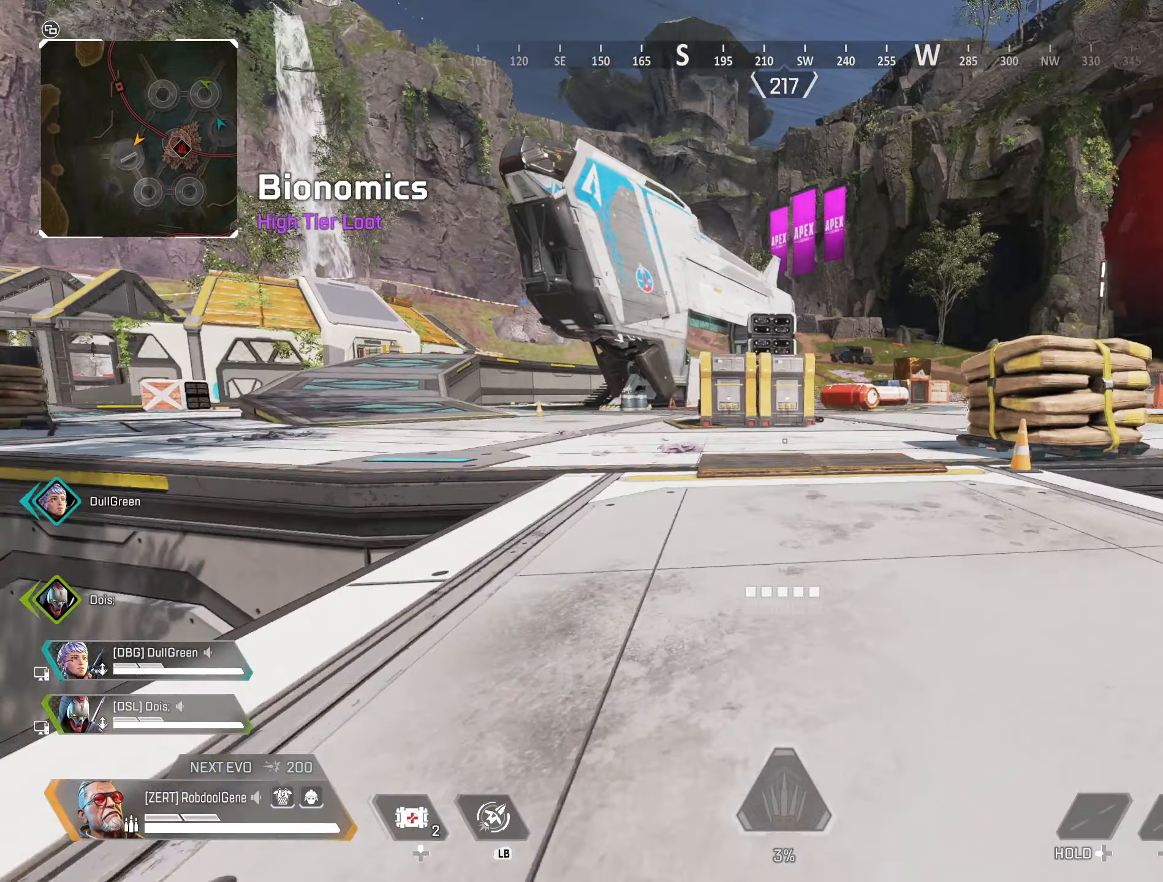
{"buttons": ["B"], "left_stick": "up-right", "right_stick": "down", "events": [[16, "left_stick", "up-right"], [50, "B", "up"], [100, "R3", "down"], [166, "right_stick", "center"], [200, "B", "down"], [250, "R3", "up"], [316, "right_stick", "down"]]}
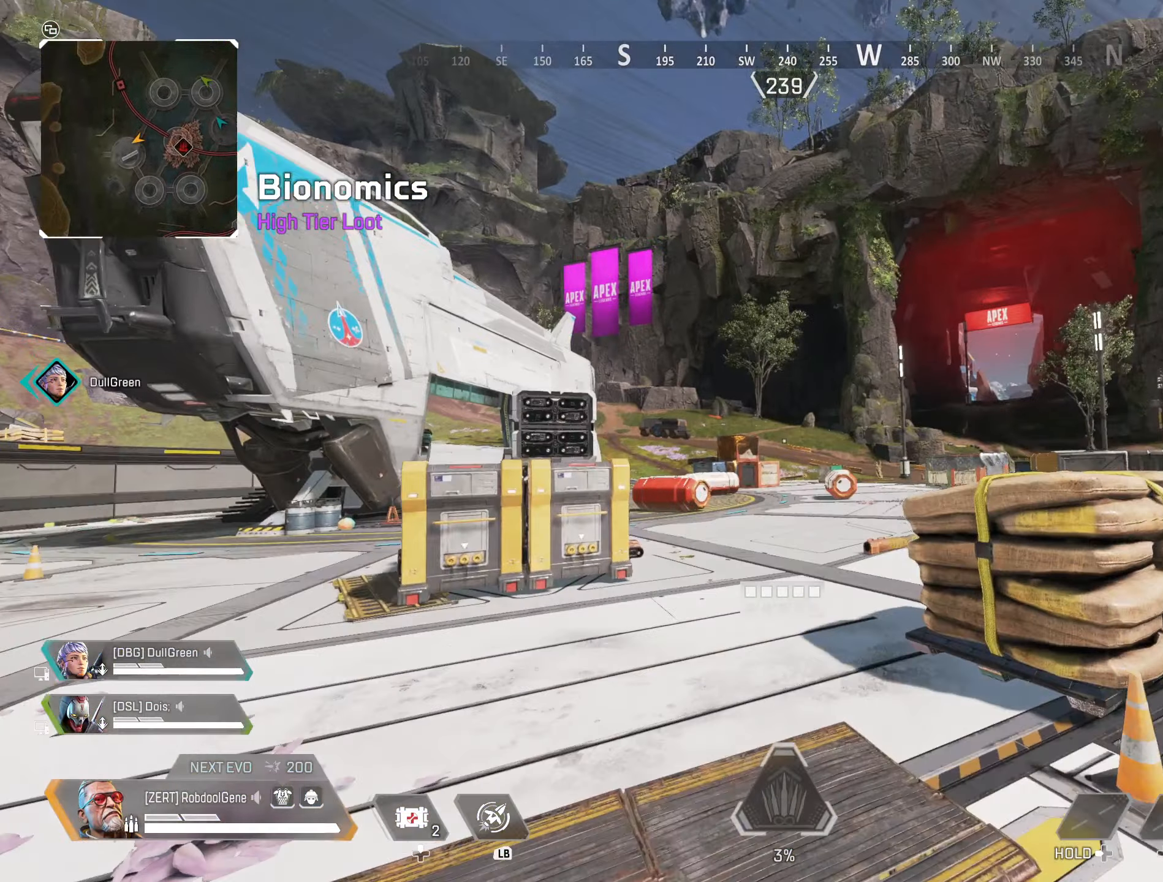
{"buttons": ["R3"], "left_stick": "up", "right_stick": "center", "events": [[33, "left_stick", "right"], [183, "right_stick", "center"], [450, "B", "up"], [450, "R3", "down"], [450, "left_stick", "up"]]}
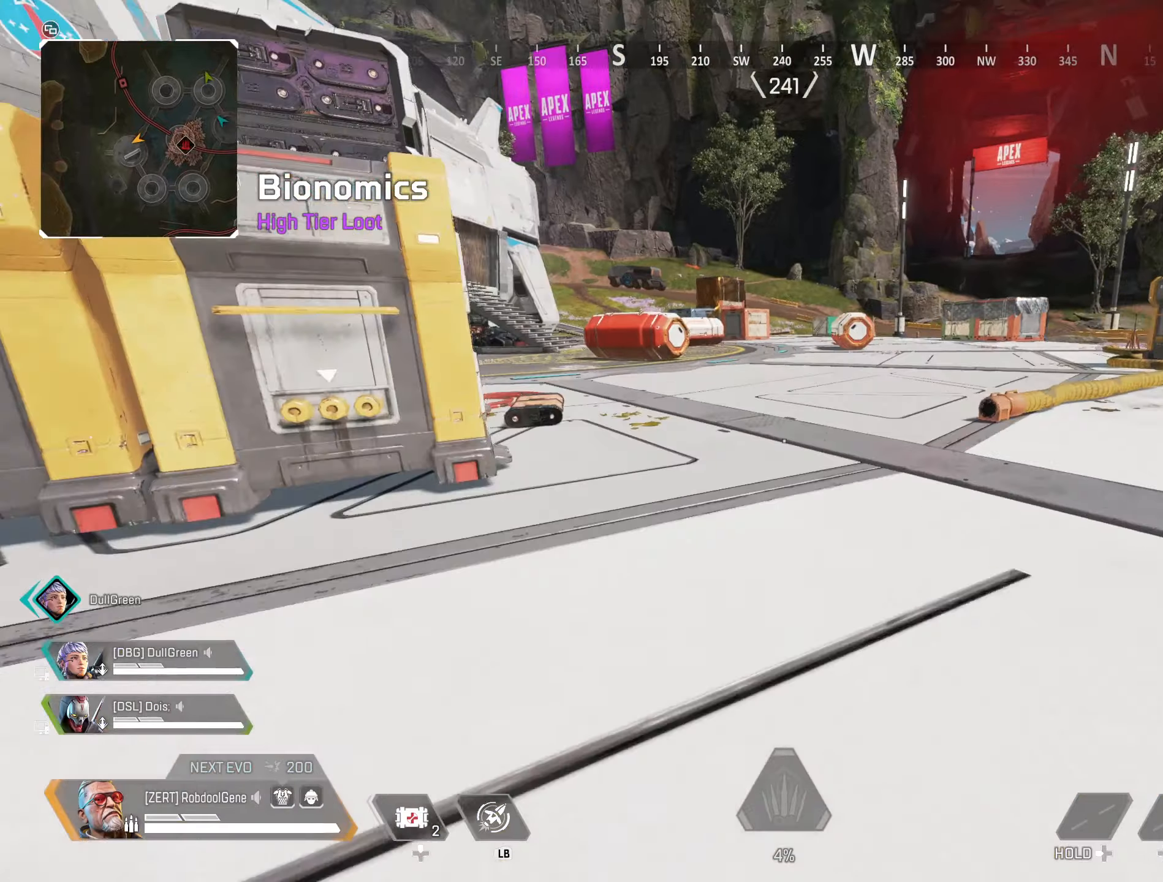
{"buttons": ["START"], "left_stick": "up", "right_stick": "center", "events": [[133, "R3", "up"], [500, "START", "down"]]}
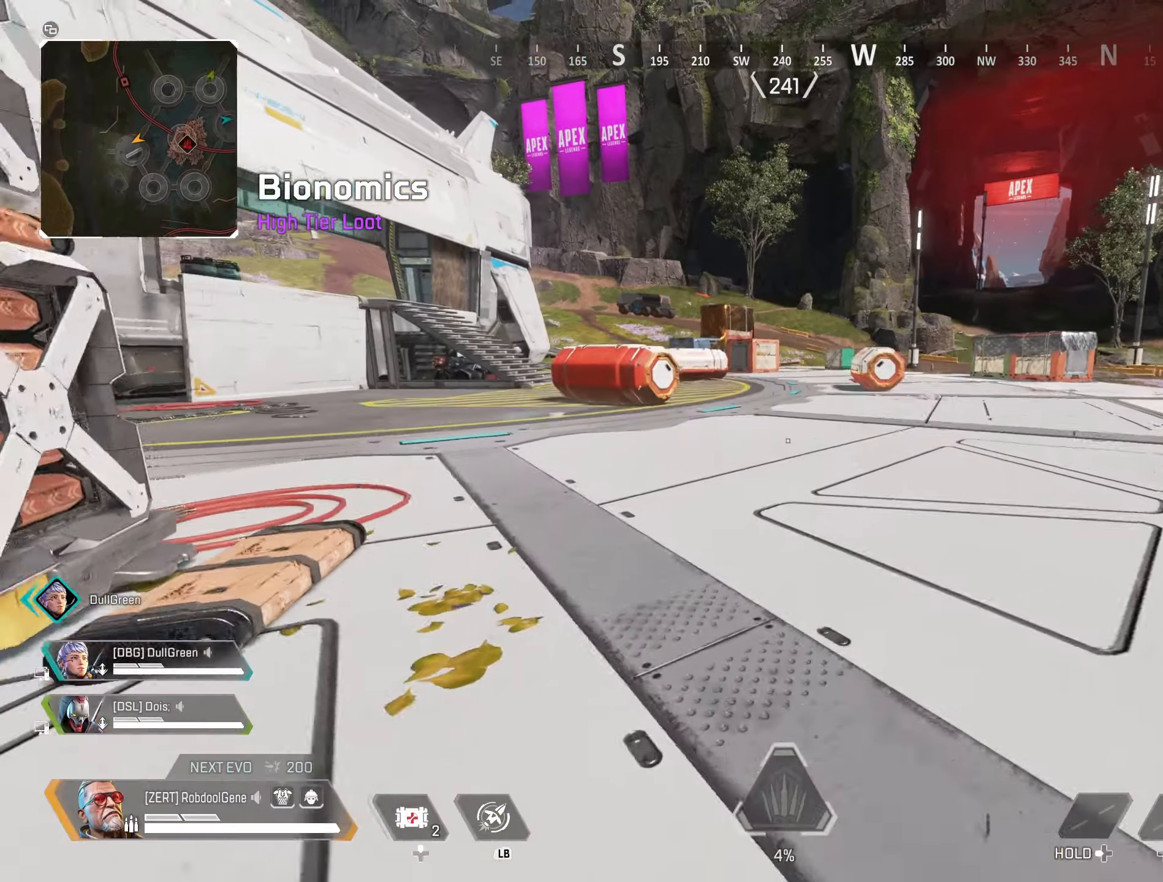
{"buttons": [], "left_stick": "down-right", "right_stick": "center", "events": [[67, "START", "up"], [233, "left_stick", "down-left"], [417, "left_stick", "down-right"]]}
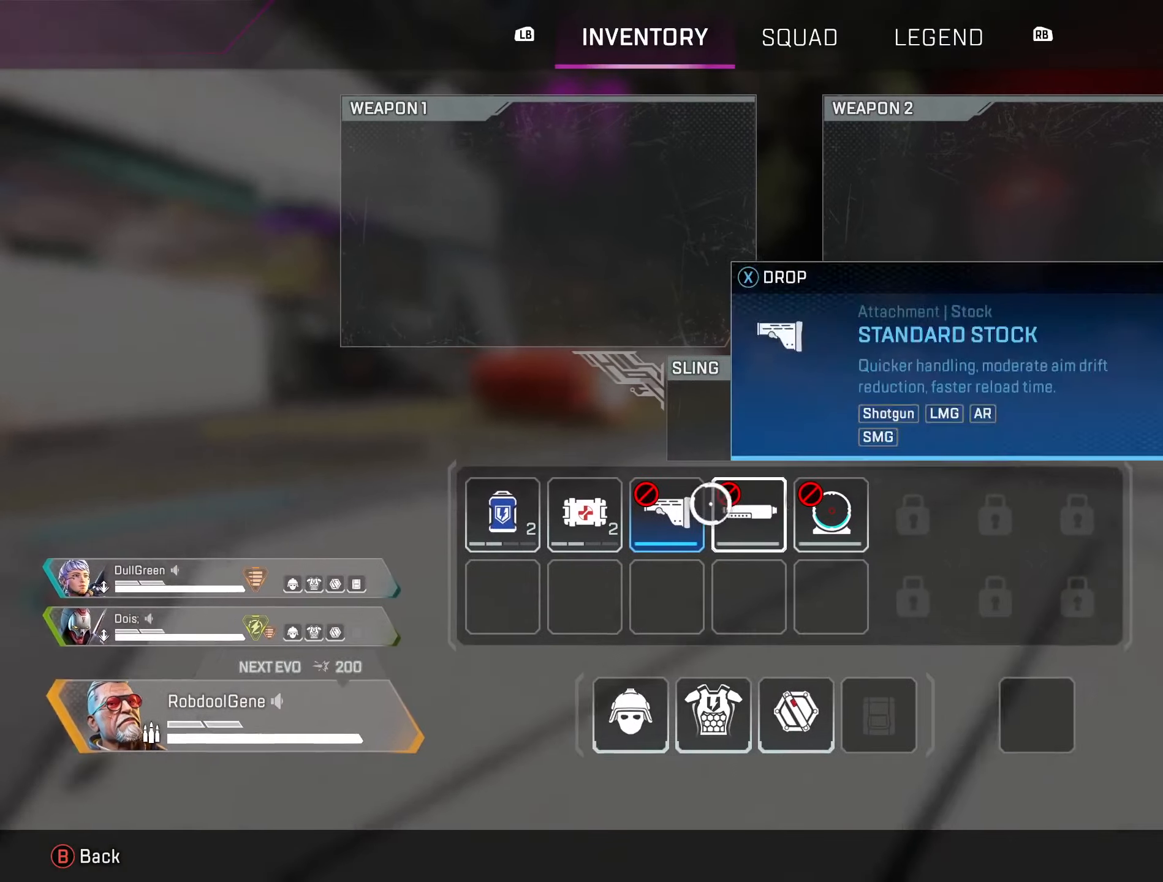
{"buttons": ["B"], "left_stick": "up", "right_stick": "center", "events": [[67, "left_stick", "center"], [283, "left_stick", "up"], [417, "B", "down"]]}
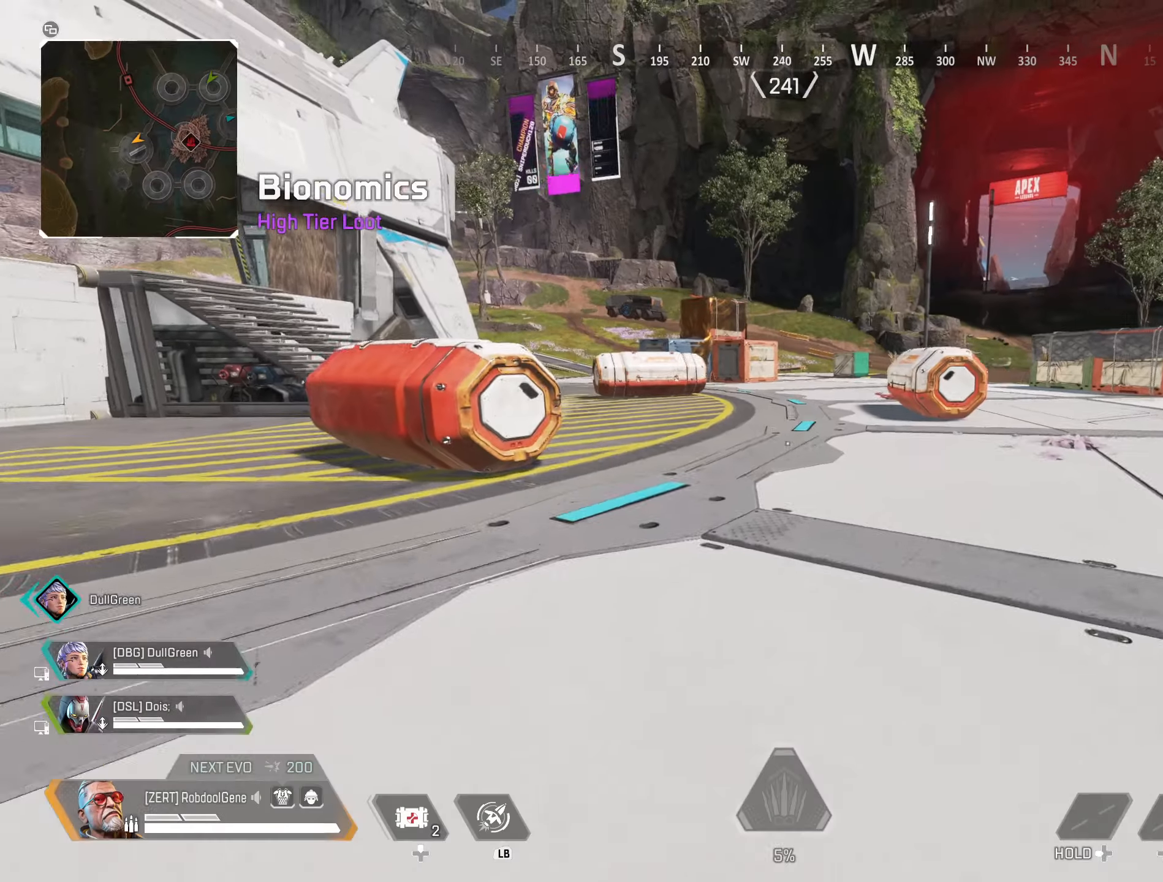
{"buttons": ["X"], "left_stick": "up-right", "right_stick": "left", "events": [[50, "B", "up"], [200, "B", "down"], [217, "right_stick", "left"], [333, "B", "up"], [350, "X", "down"], [433, "left_stick", "up-right"]]}
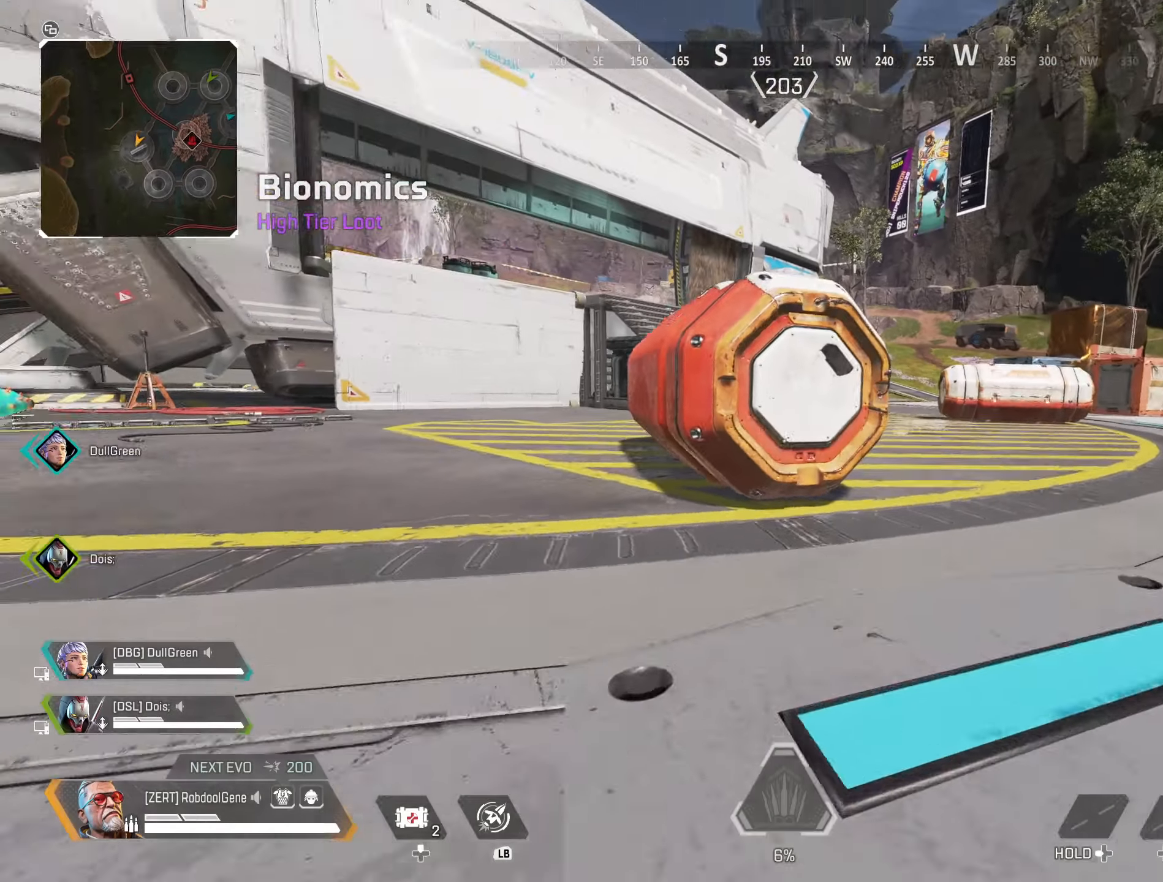
{"buttons": [], "left_stick": "right", "right_stick": "left", "events": [[83, "B", "down"], [100, "left_stick", "right"], [133, "X", "up"], [183, "B", "up"], [317, "B", "down"], [417, "B", "up"]]}
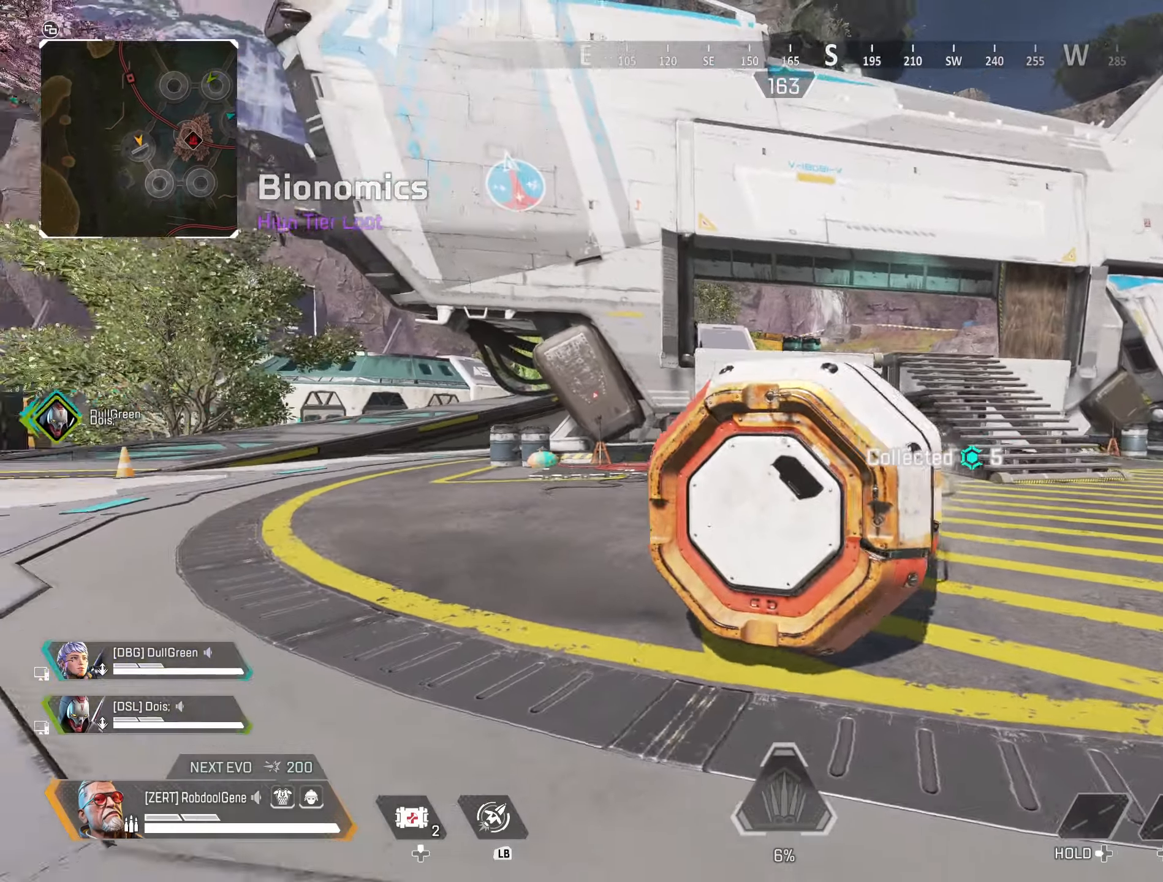
{"buttons": [], "left_stick": "right", "right_stick": "left", "events": [[167, "B", "down"], [267, "B", "up"]]}
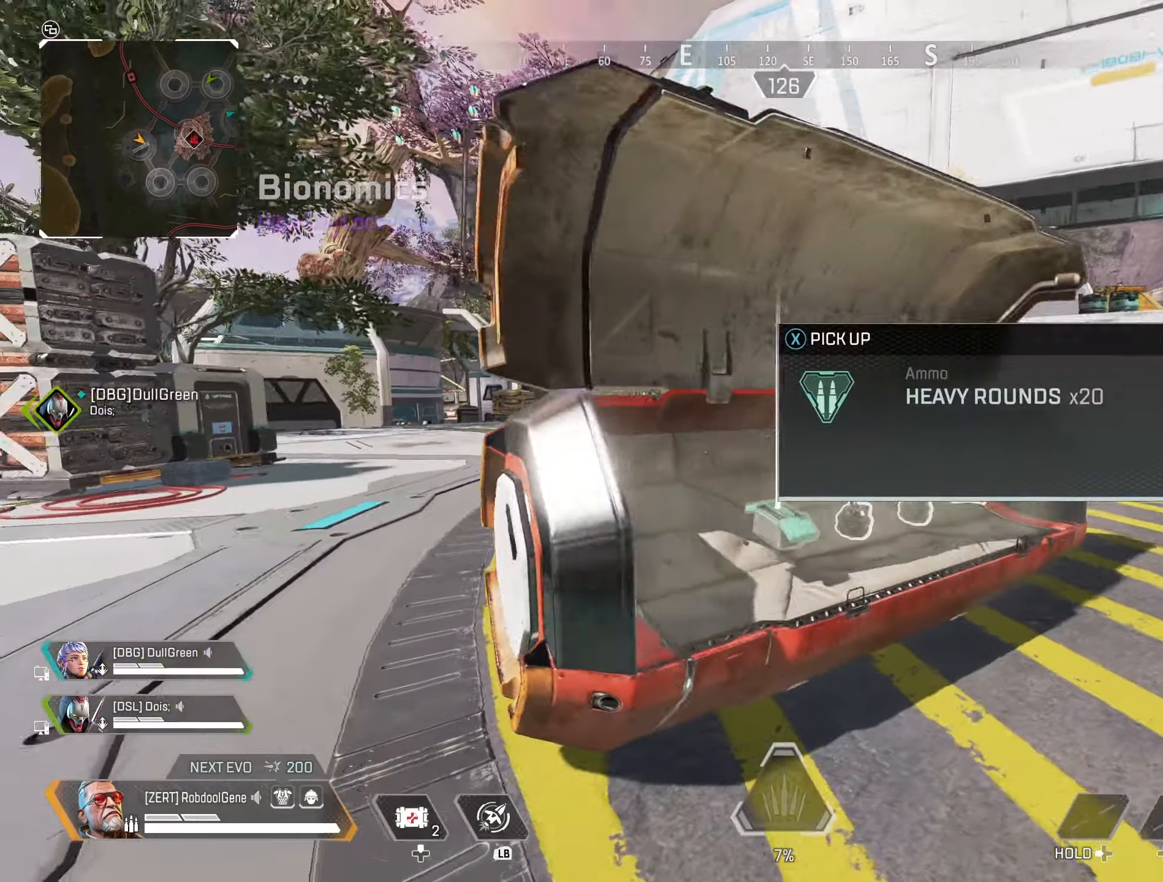
{"buttons": ["X"], "left_stick": "right", "right_stick": "center", "events": [[267, "X", "down"], [317, "left_stick", "up-left"], [333, "X", "up"], [433, "right_stick", "center"], [467, "X", "down"], [467, "left_stick", "right"]]}
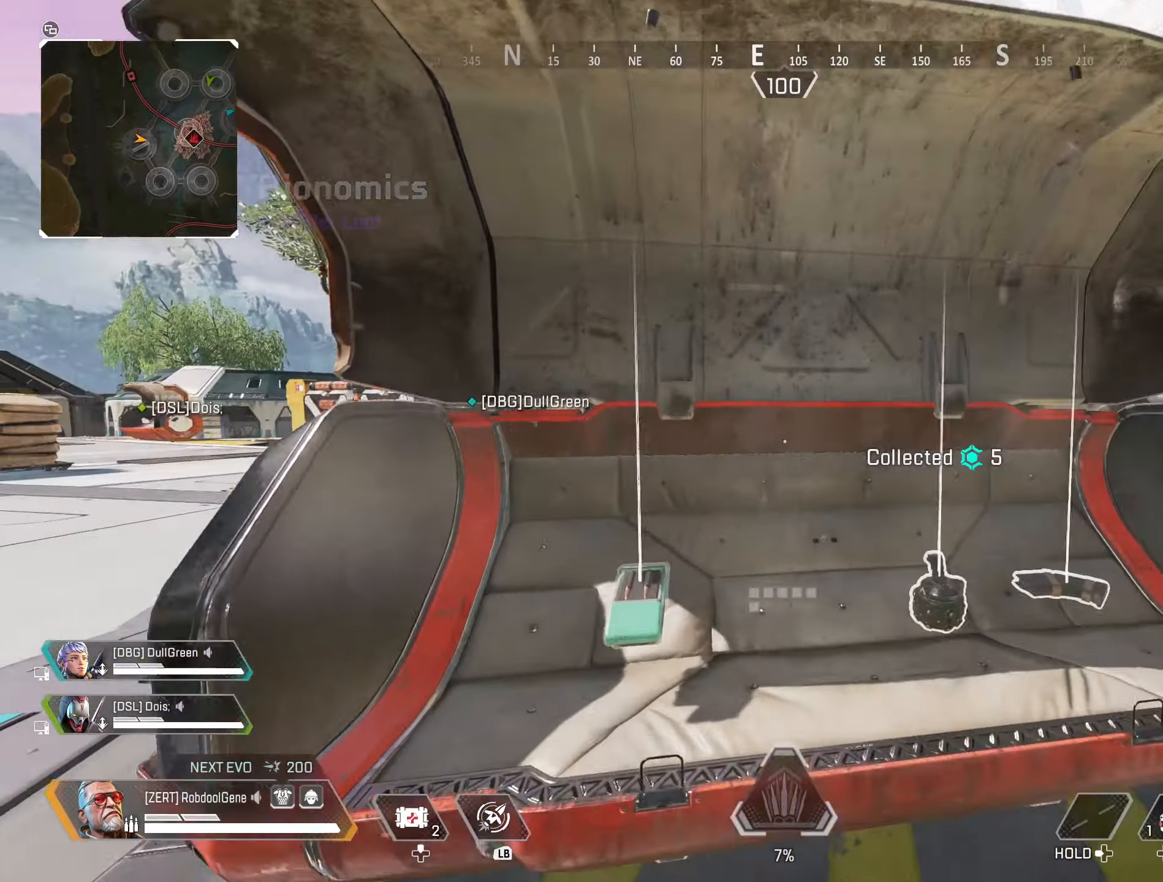
{"buttons": [], "left_stick": "right", "right_stick": "right", "events": [[17, "X", "up"], [133, "left_stick", "down"], [150, "X", "down"], [217, "X", "up"], [383, "left_stick", "down-right"], [417, "right_stick", "down-right"], [483, "left_stick", "right"], [483, "right_stick", "right"]]}